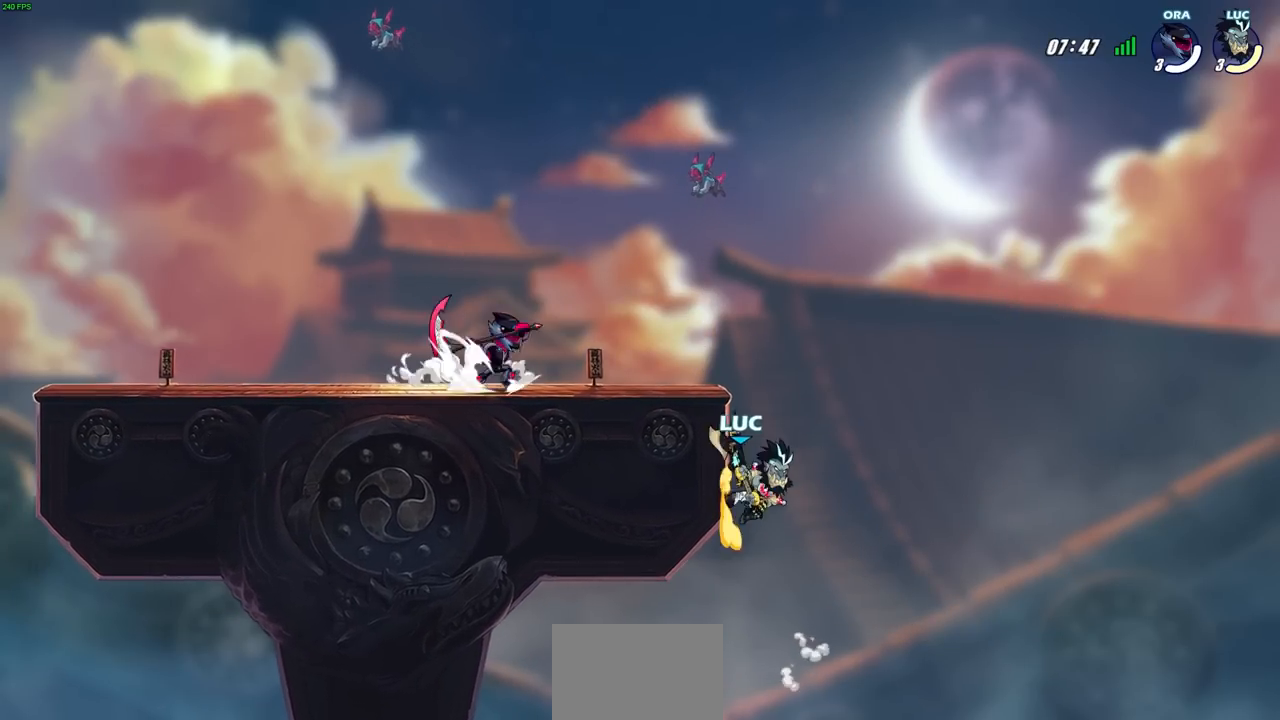
Gameplay with a controller (PlayStation layout); each line is a JSON object with the inputs held at the frame after it. "events" lists button and stick changes between this image and that frame as [ms after this image, input, new state], when the widget could be followed in between.
{"buttons": [], "left_stick": "up-left", "right_stick": "center", "events": [[67, "left_stick", "up-left"], [217, "left_stick", "right"], [283, "left_stick", "up-left"], [400, "CROSS", "down"], [467, "CROSS", "up"]]}
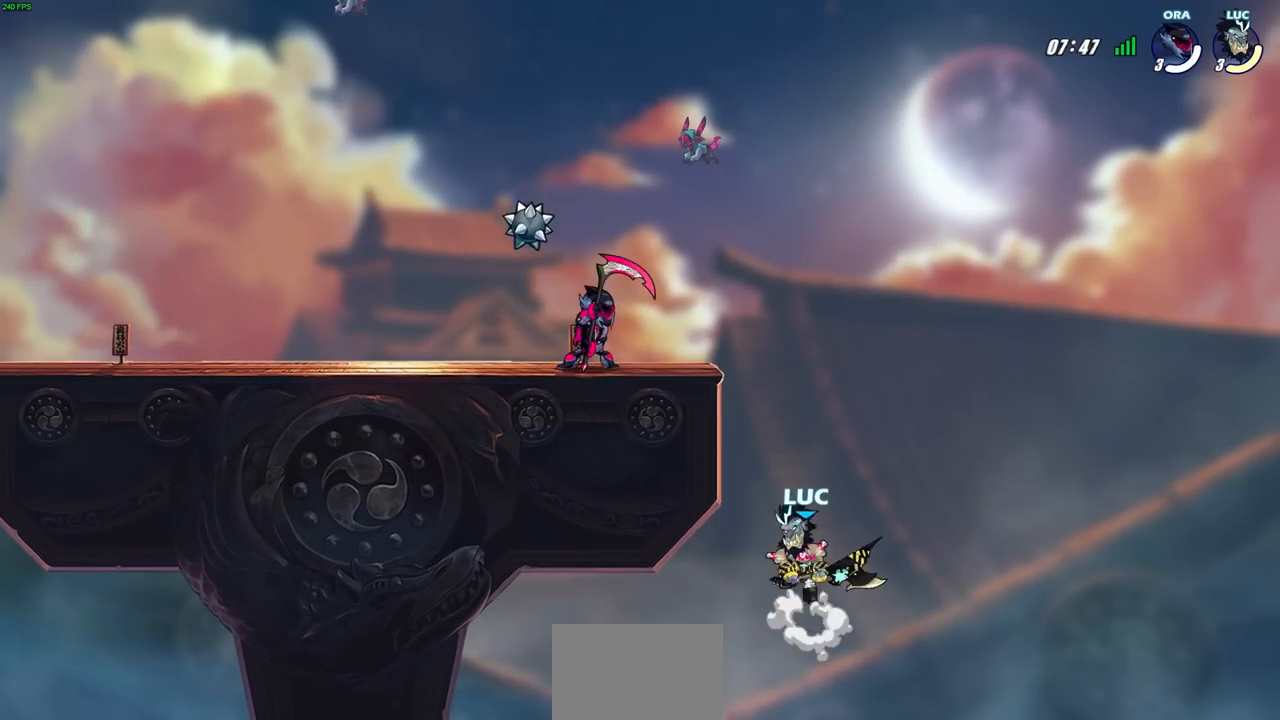
{"buttons": [], "left_stick": "up-left", "right_stick": "center", "events": [[317, "left_stick", "right"], [400, "left_stick", "up-left"]]}
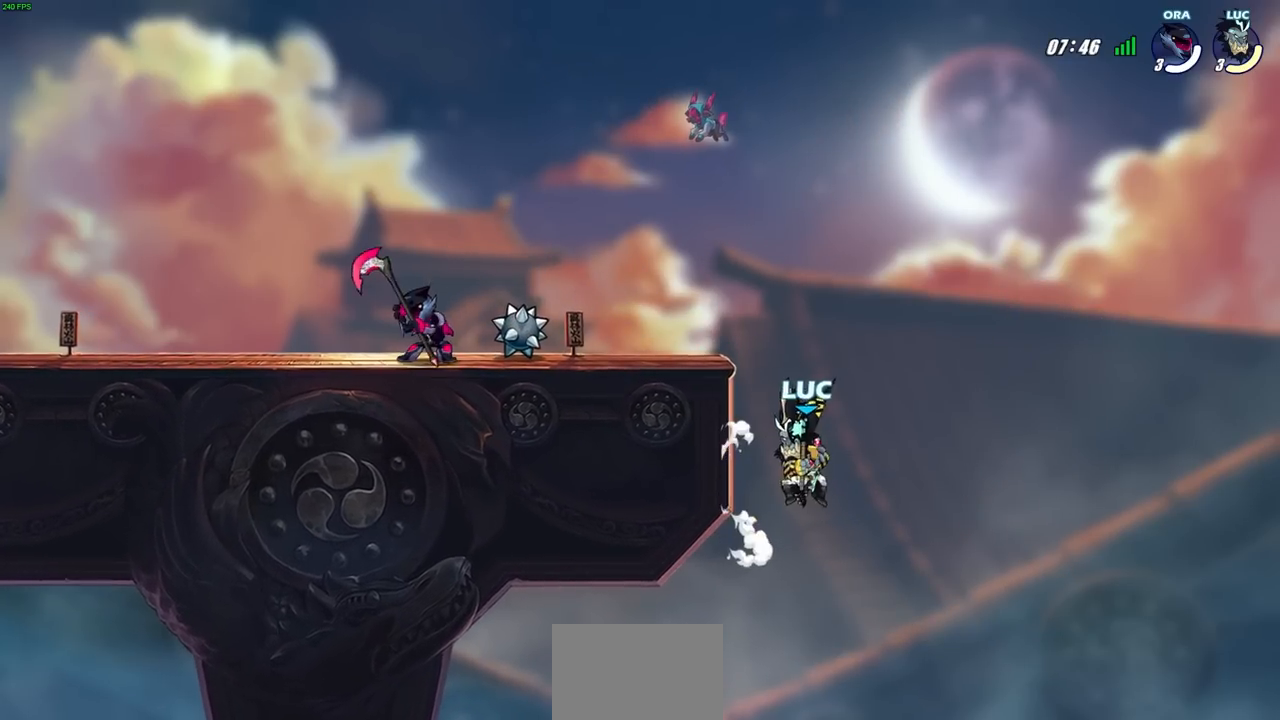
{"buttons": [], "left_stick": "right", "right_stick": "center", "events": [[33, "left_stick", "right"], [150, "left_stick", "up-left"], [183, "CROSS", "down"], [267, "left_stick", "right"], [283, "CROSS", "up"], [367, "left_stick", "up-left"], [483, "left_stick", "right"]]}
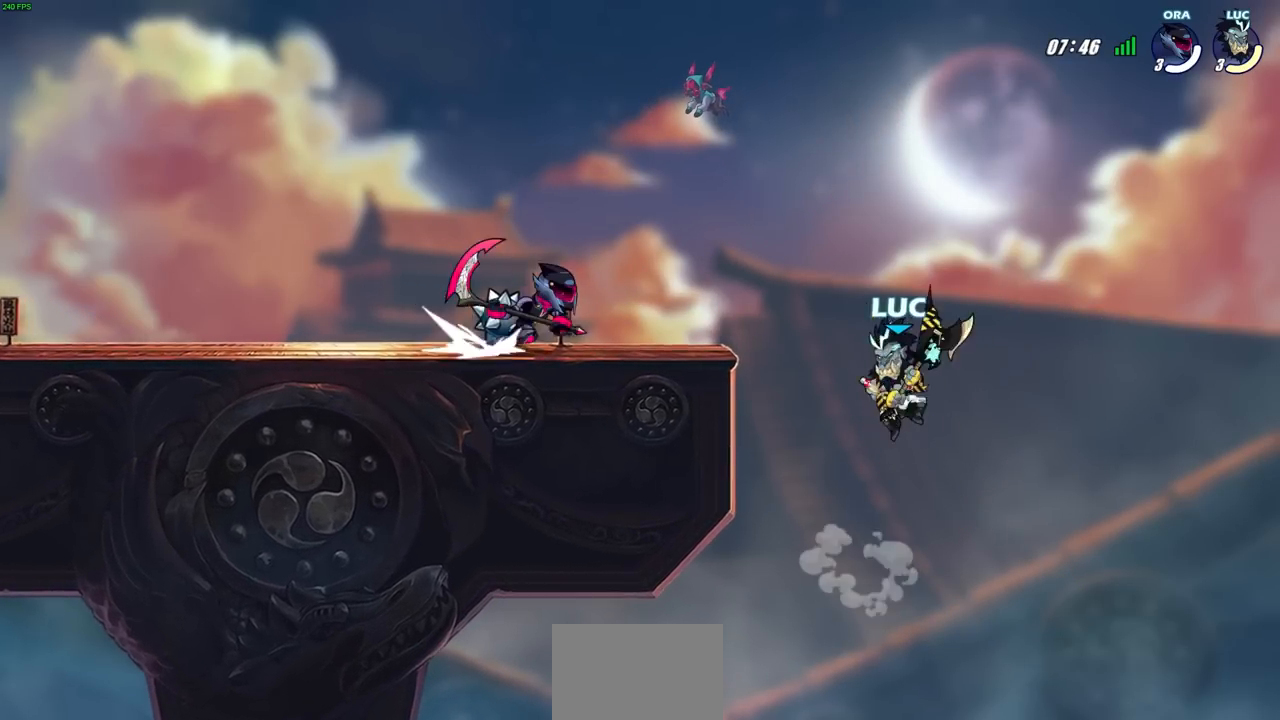
{"buttons": [], "left_stick": "left", "right_stick": "center", "events": [[67, "left_stick", "up"], [183, "left_stick", "right"], [267, "left_stick", "left"]]}
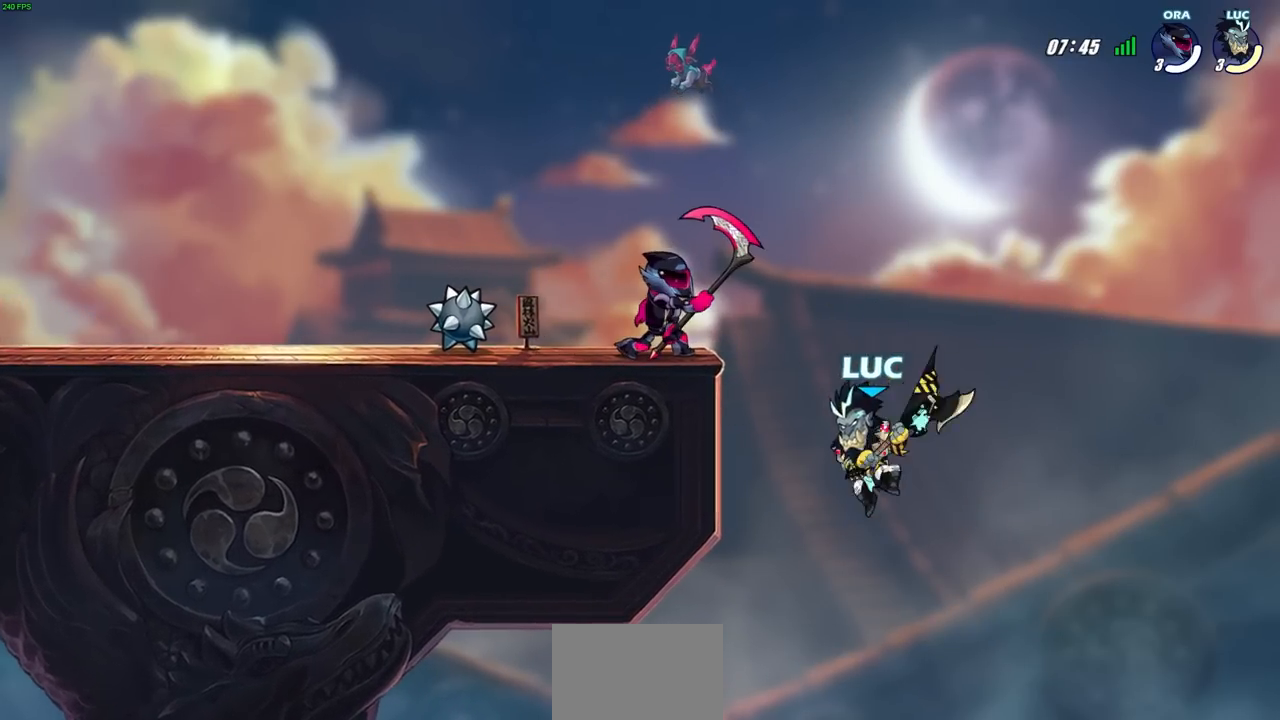
{"buttons": [], "left_stick": "down-left", "right_stick": "center", "events": [[17, "CROSS", "down"], [50, "SQUARE", "down"], [50, "left_stick", "up-left"], [83, "right_stick", "down-left"], [100, "CROSS", "up"], [133, "SQUARE", "up"], [133, "right_stick", "center"], [150, "L3", "down"], [217, "left_stick", "left"], [350, "L3", "up"], [483, "left_stick", "down-left"]]}
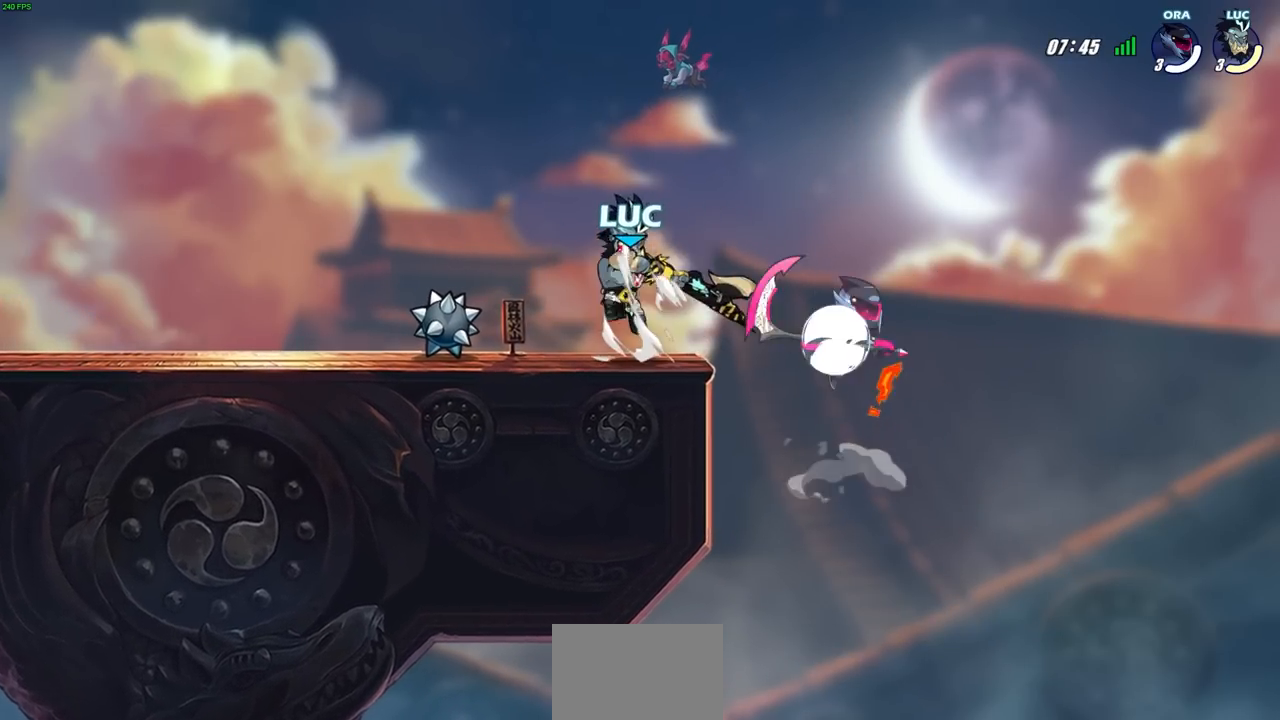
{"buttons": [], "left_stick": "up-right", "right_stick": "center", "events": [[17, "left_stick", "down-right"], [117, "left_stick", "up-left"], [500, "left_stick", "up-right"]]}
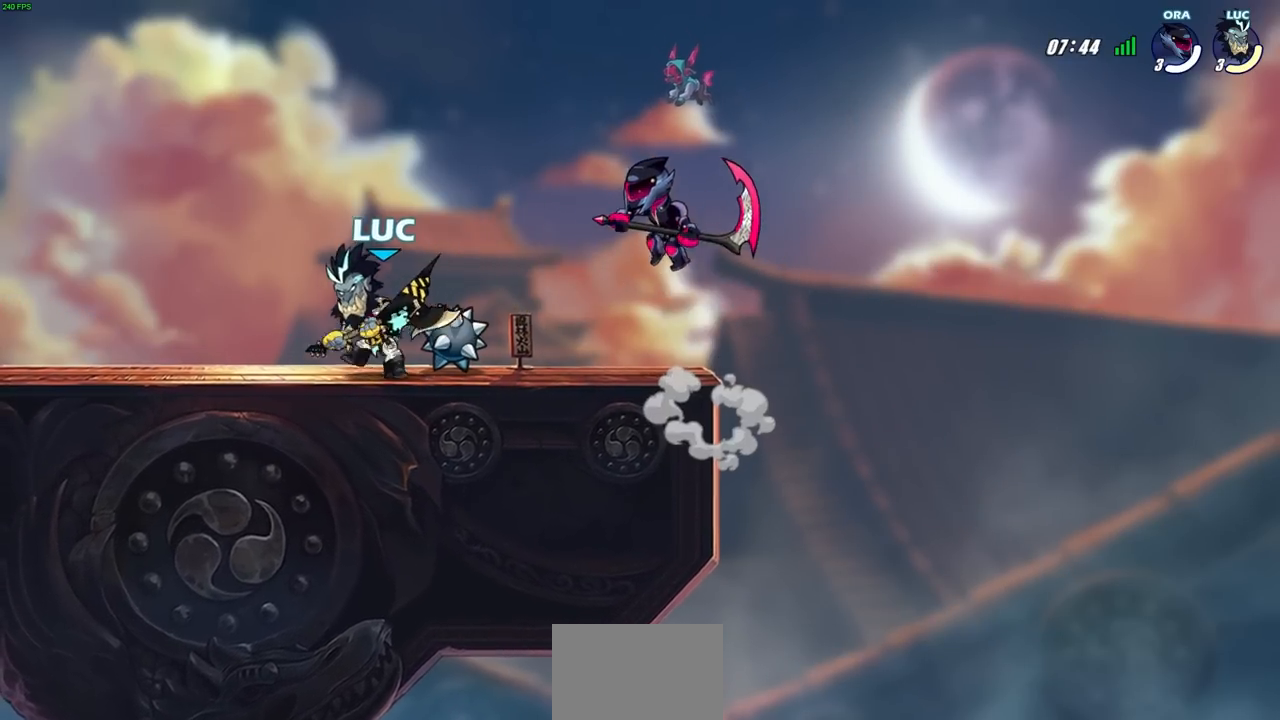
{"buttons": ["R2"], "left_stick": "up-left", "right_stick": "center", "events": [[117, "left_stick", "up-left"], [500, "R2", "down"]]}
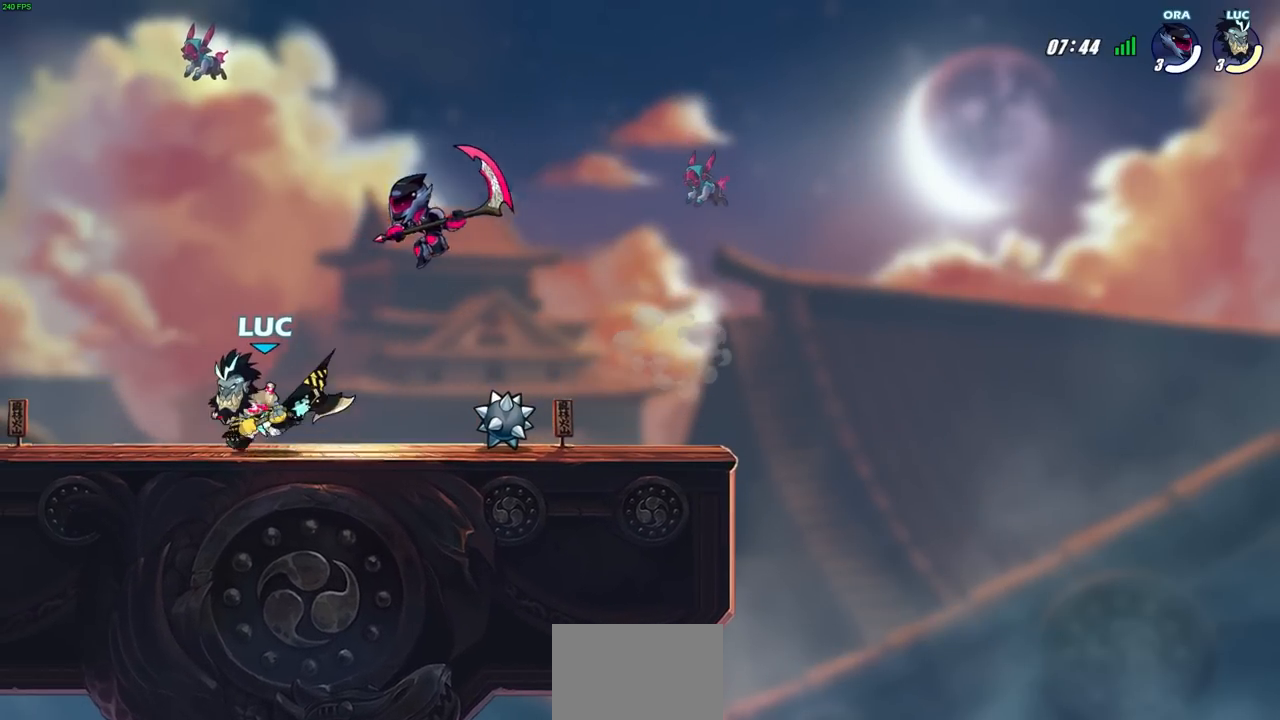
{"buttons": [], "left_stick": "center", "right_stick": "center", "events": [[133, "R2", "up"], [150, "SQUARE", "down"], [150, "left_stick", "right"], [267, "SQUARE", "up"], [300, "left_stick", "center"]]}
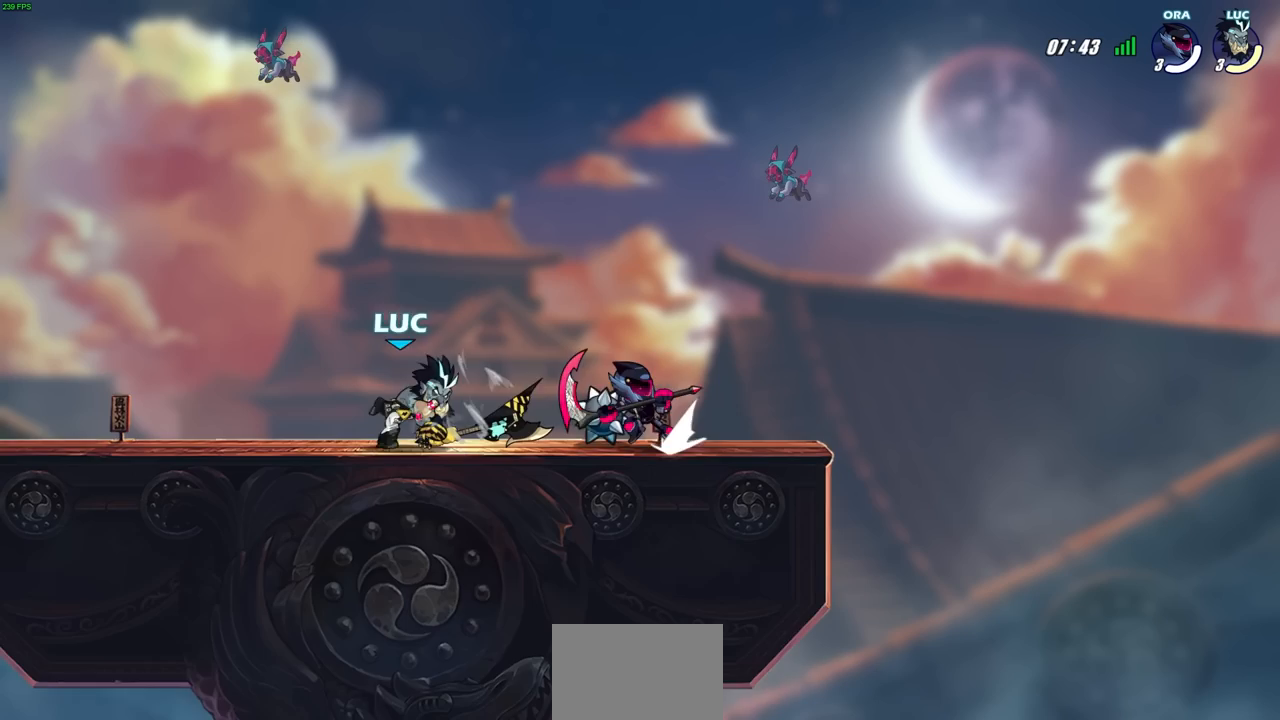
{"buttons": ["CROSS"], "left_stick": "up", "right_stick": "center", "events": [[383, "left_stick", "up"], [417, "CROSS", "down"]]}
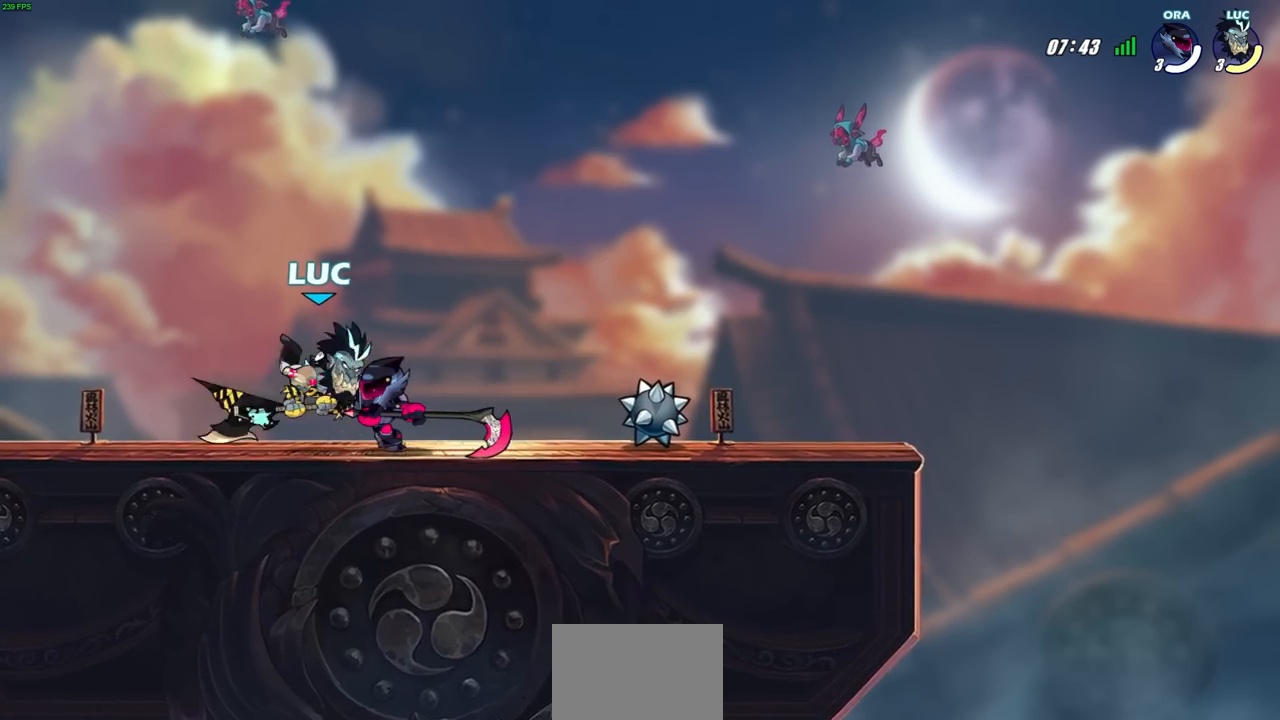
{"buttons": [], "left_stick": "right", "right_stick": "center", "events": [[33, "CROSS", "up"], [83, "left_stick", "center"], [167, "left_stick", "down-left"], [300, "left_stick", "left"], [333, "R2", "down"], [367, "R1", "down"], [417, "R1", "up"], [467, "R2", "up"], [500, "left_stick", "right"]]}
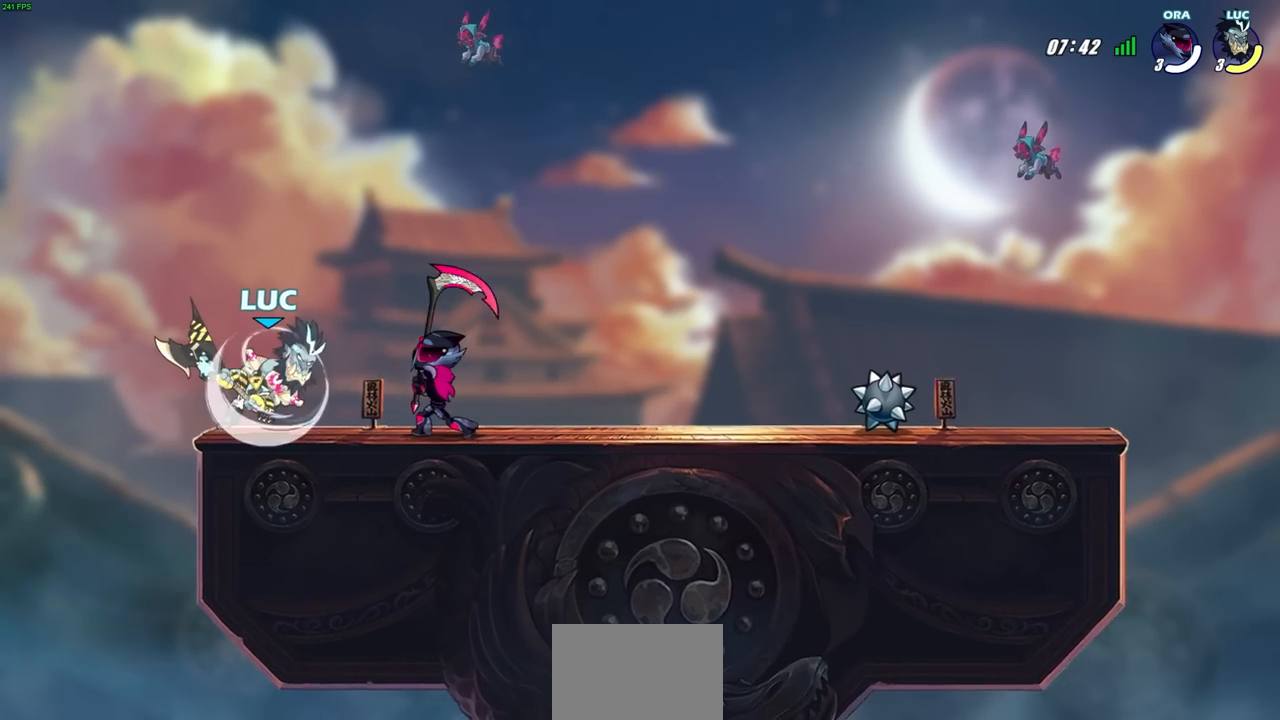
{"buttons": [], "left_stick": "center", "right_stick": "center", "events": [[50, "SQUARE", "down"], [117, "left_stick", "down"], [150, "SQUARE", "up"], [200, "left_stick", "right"], [267, "left_stick", "center"]]}
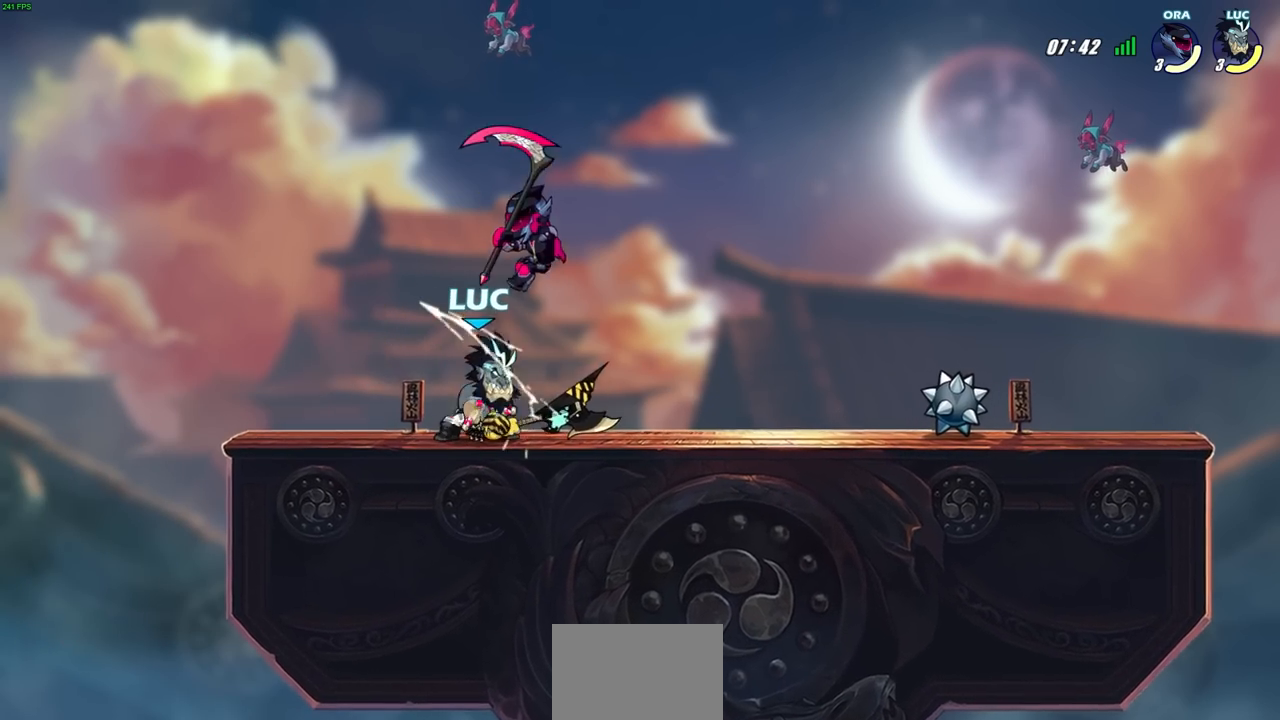
{"buttons": [], "left_stick": "up-right", "right_stick": "center", "events": [[67, "CROSS", "down"], [83, "SQUARE", "down"], [100, "CROSS", "up"], [100, "right_stick", "down-left"], [150, "SQUARE", "up"], [167, "right_stick", "center"], [183, "left_stick", "left"], [450, "left_stick", "up-right"]]}
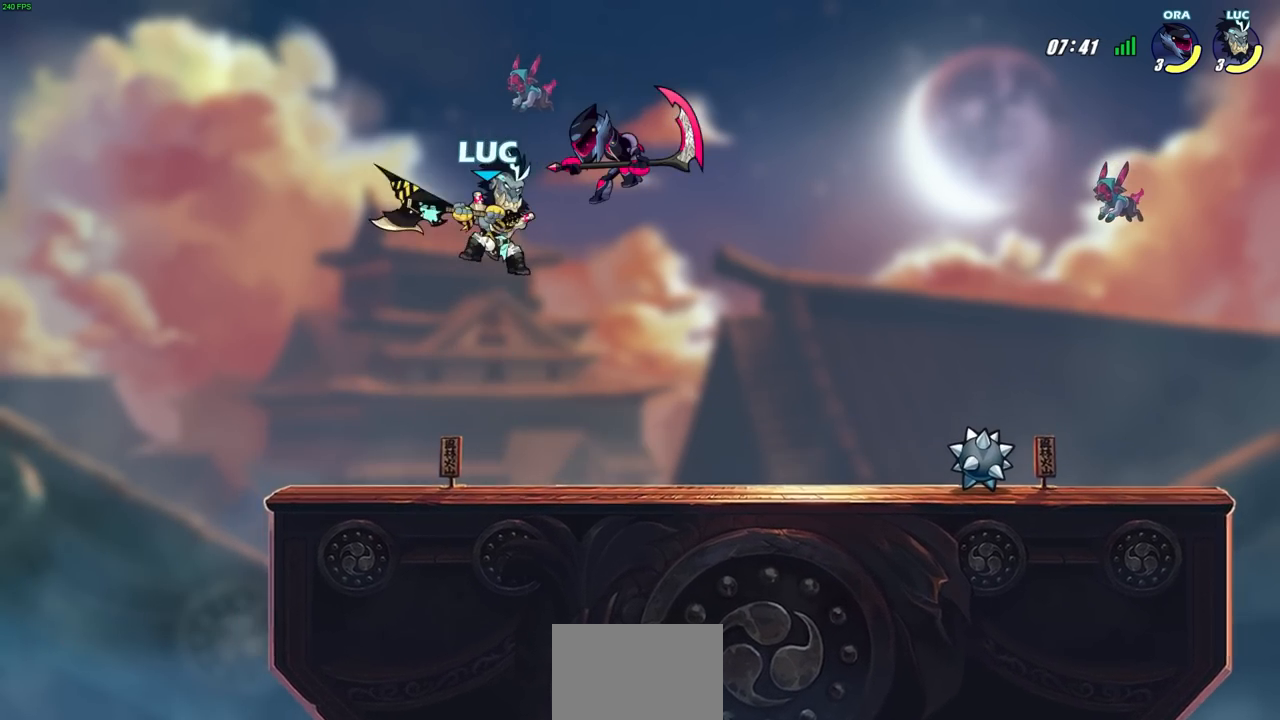
{"buttons": [], "left_stick": "center", "right_stick": "center", "events": [[50, "left_stick", "right"], [117, "CROSS", "down"], [183, "SQUARE", "down"], [183, "left_stick", "down"], [217, "CROSS", "up"], [267, "SQUARE", "up"], [300, "DPAD_UP", "down"], [317, "left_stick", "up"], [333, "DPAD_UP", "up"], [450, "left_stick", "center"]]}
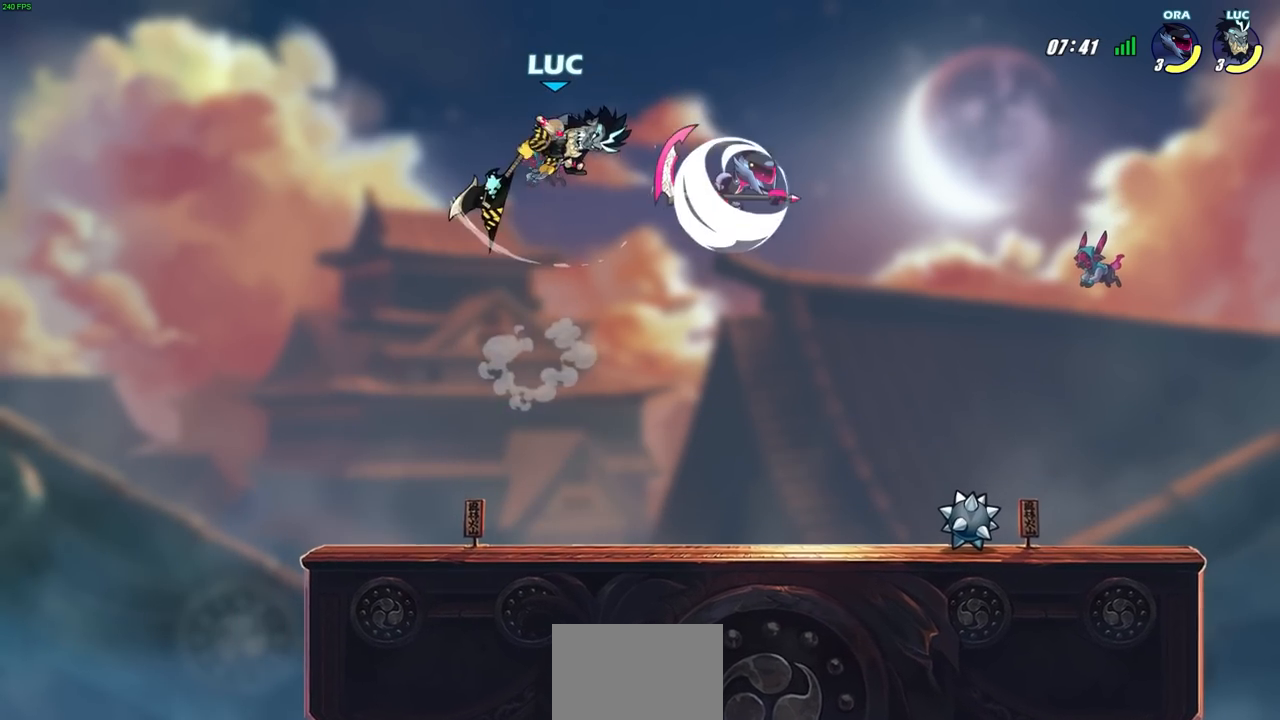
{"buttons": [], "left_stick": "down", "right_stick": "center", "events": [[83, "left_stick", "up-right"], [217, "left_stick", "left"], [450, "left_stick", "down"]]}
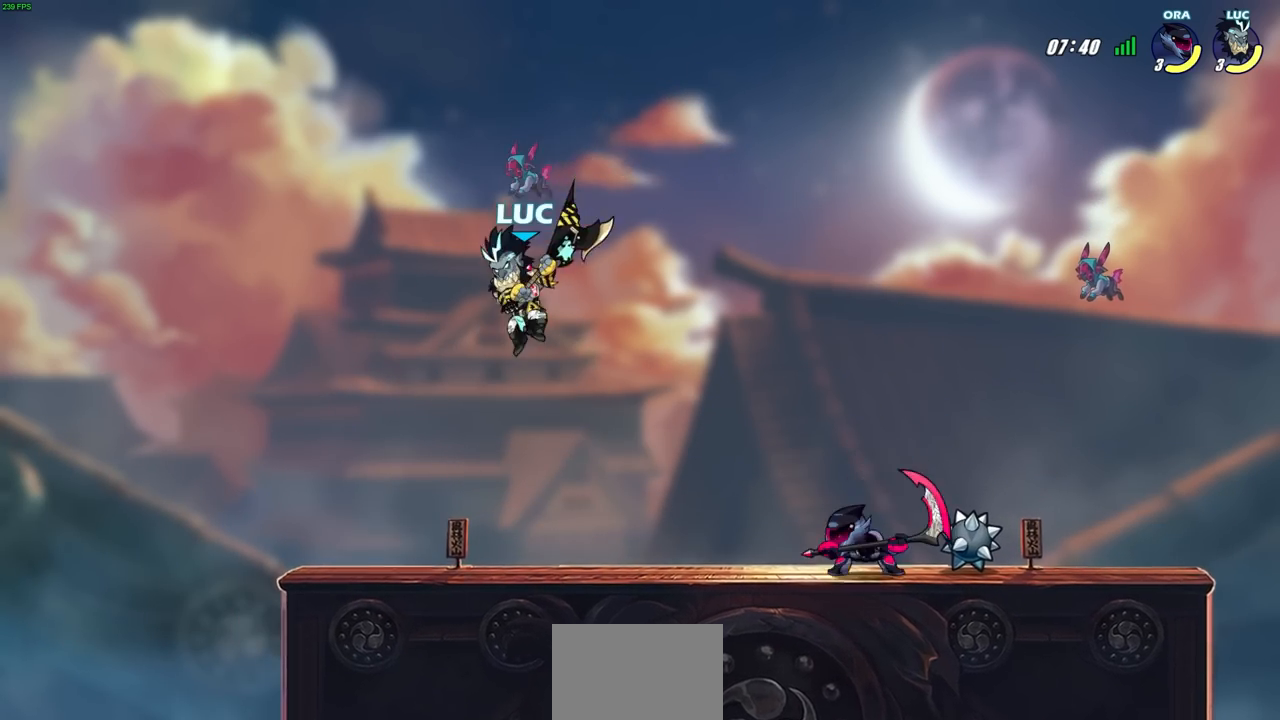
{"buttons": [], "left_stick": "right", "right_stick": "center", "events": [[50, "left_stick", "down-right"], [150, "left_stick", "left"], [217, "R2", "down"], [250, "L3", "down"], [317, "L3", "up"], [400, "R2", "up"], [417, "left_stick", "right"]]}
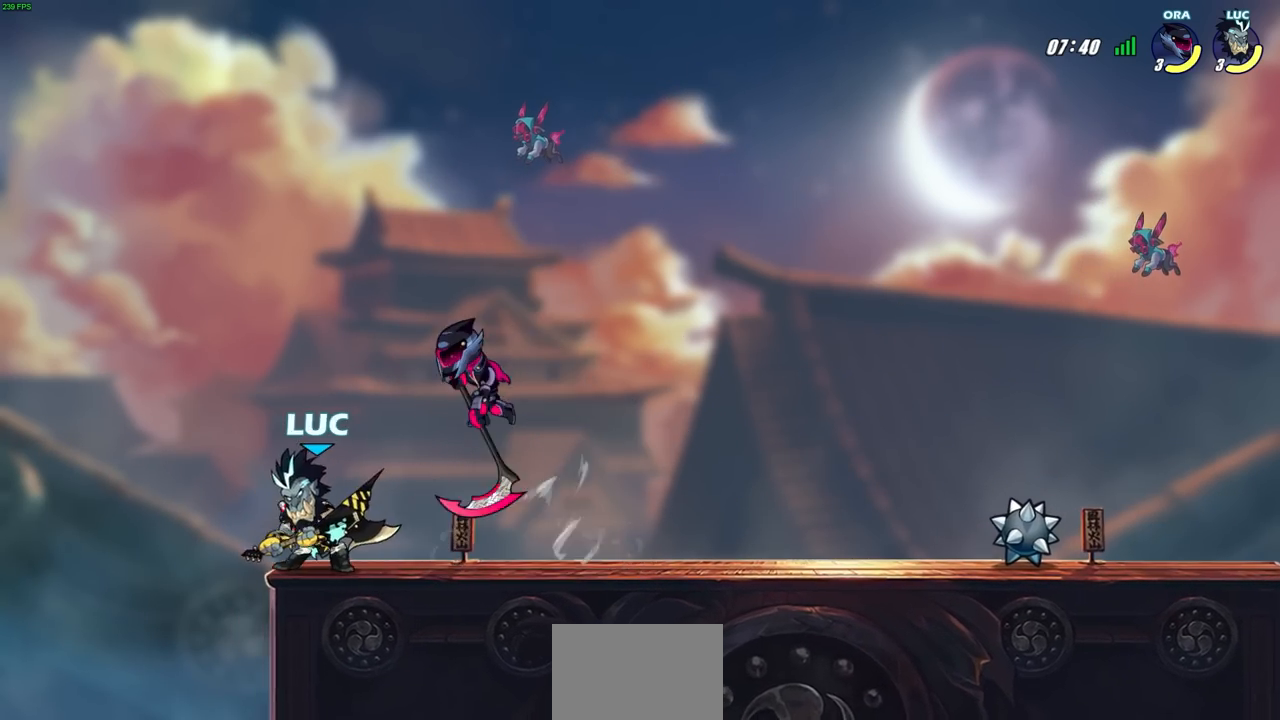
{"buttons": [], "left_stick": "center", "right_stick": "center", "events": [[33, "SQUARE", "down"], [83, "left_stick", "center"], [100, "SQUARE", "up"]]}
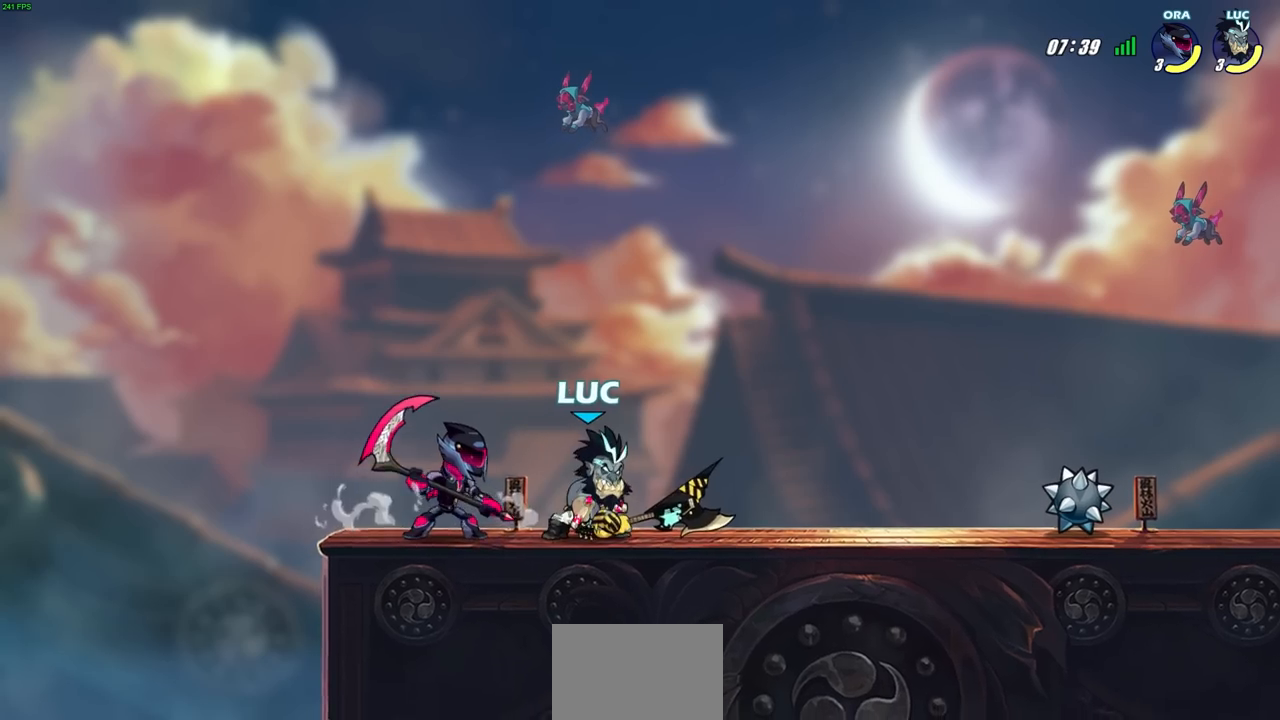
{"buttons": ["R2"], "left_stick": "down-right", "right_stick": "center", "events": [[150, "left_stick", "left"], [183, "CROSS", "down"], [233, "left_stick", "down-left"], [300, "CROSS", "up"], [300, "R2", "down"], [383, "R2", "up"], [467, "R2", "down"], [483, "left_stick", "down-right"]]}
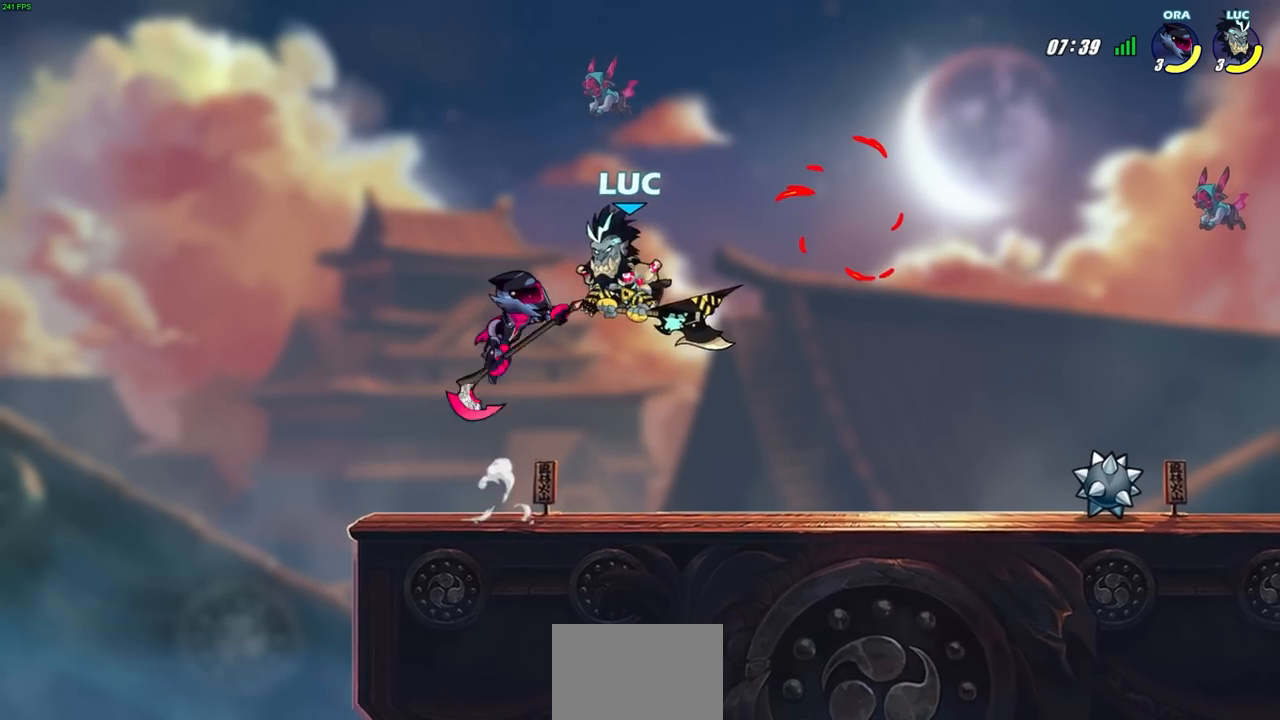
{"buttons": [], "left_stick": "left", "right_stick": "center", "events": [[33, "left_stick", "down"], [183, "left_stick", "center"], [217, "R2", "up"], [367, "SQUARE", "down"], [450, "SQUARE", "up"], [450, "left_stick", "left"]]}
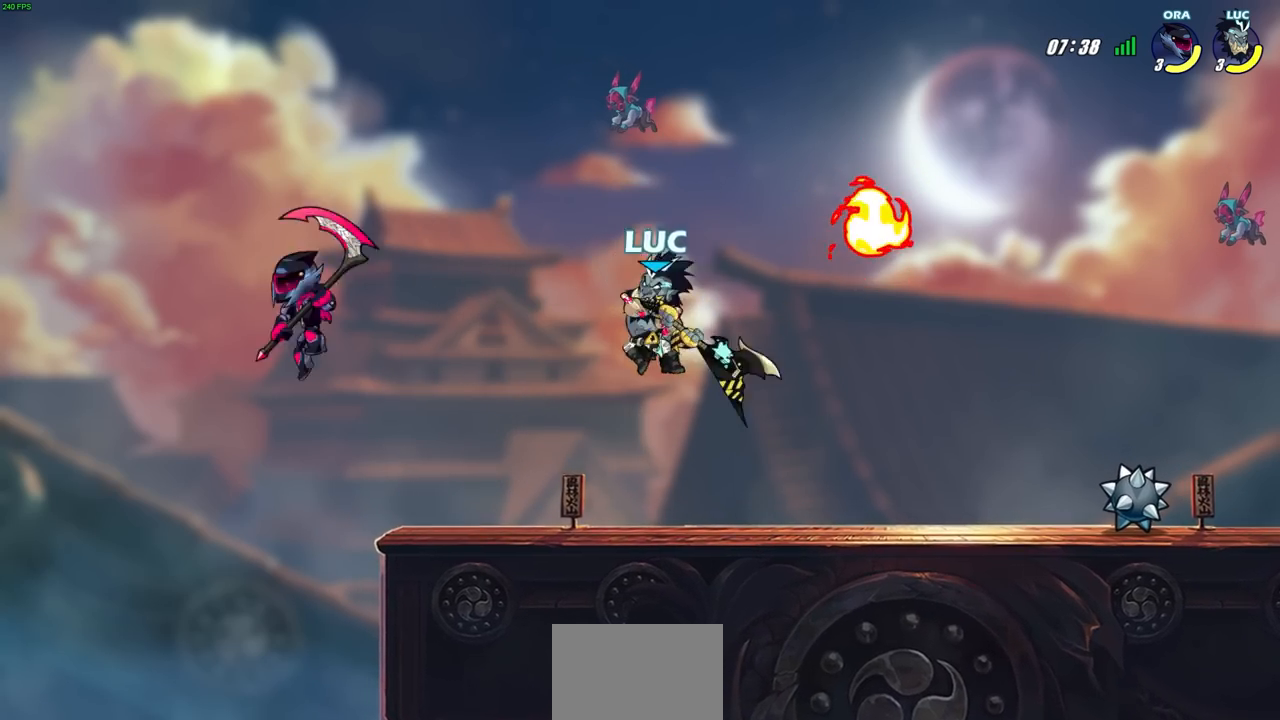
{"buttons": [], "left_stick": "left", "right_stick": "center", "events": []}
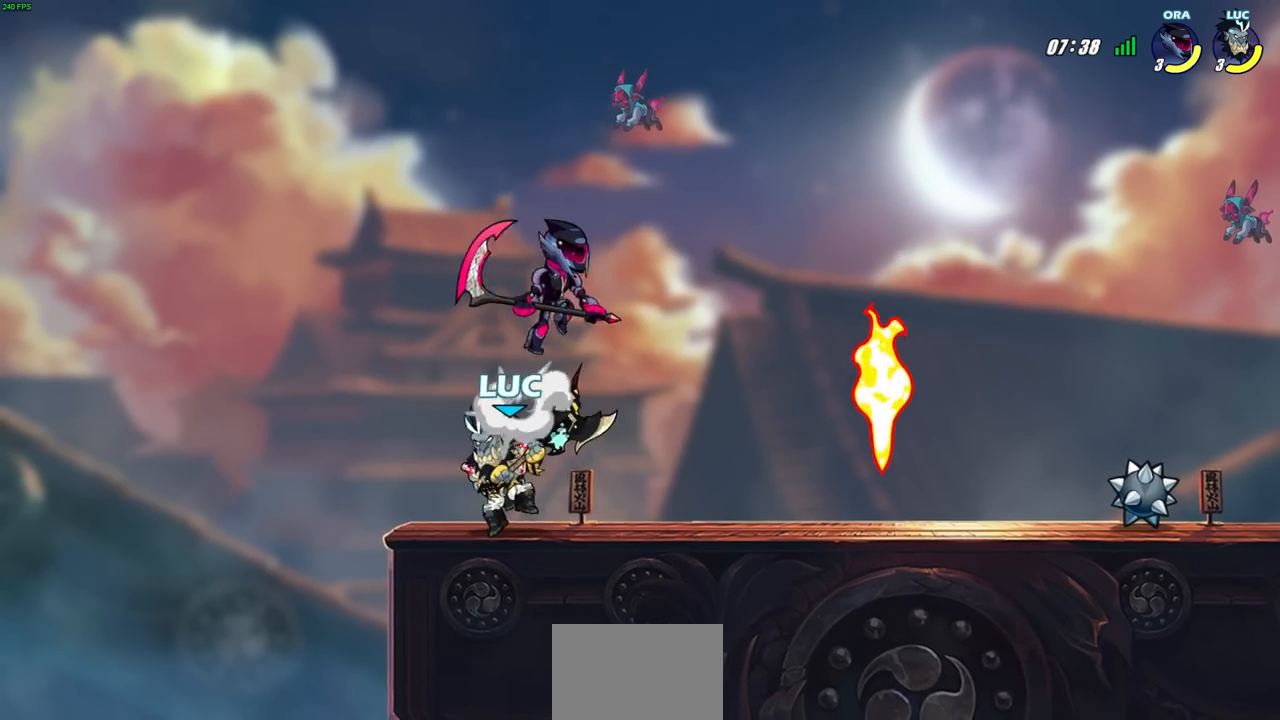
{"buttons": [], "left_stick": "center", "right_stick": "center", "events": [[50, "left_stick", "center"], [67, "SQUARE", "down"], [150, "SQUARE", "up"], [267, "SQUARE", "down"], [383, "SQUARE", "up"]]}
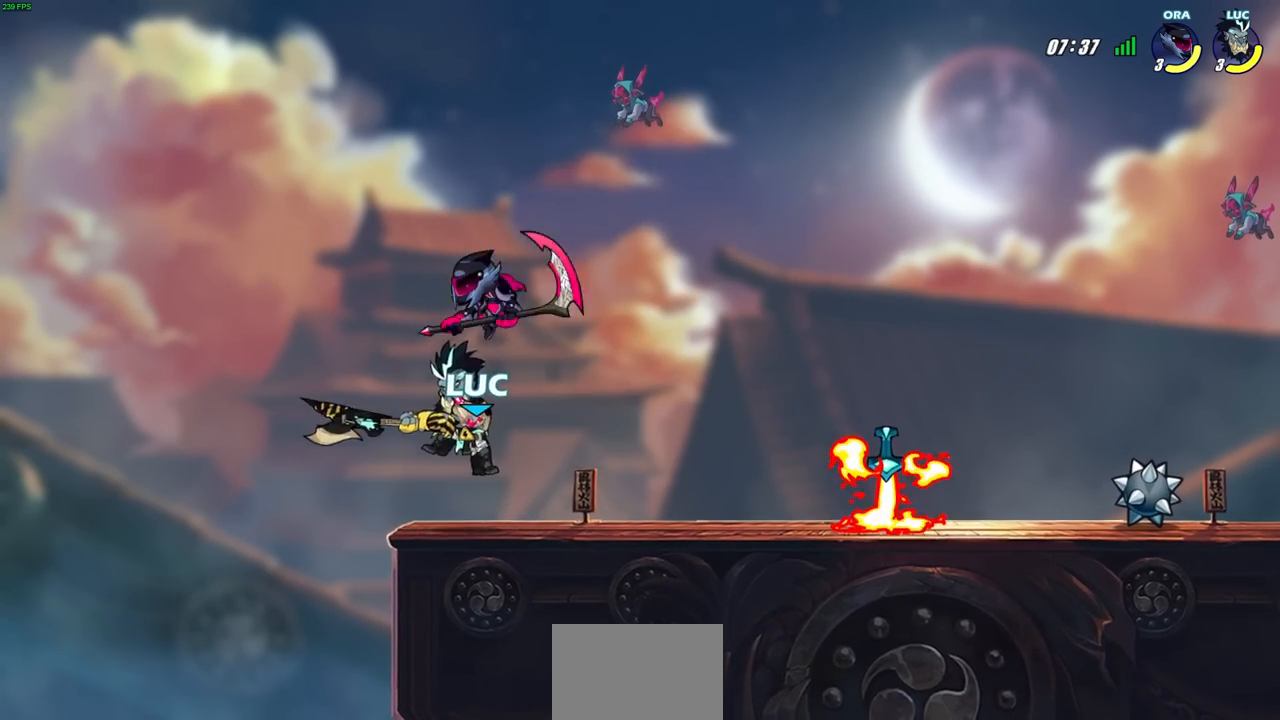
{"buttons": [], "left_stick": "center", "right_stick": "center", "events": [[167, "left_stick", "down-left"], [217, "SQUARE", "down"], [317, "SQUARE", "up"], [350, "left_stick", "center"]]}
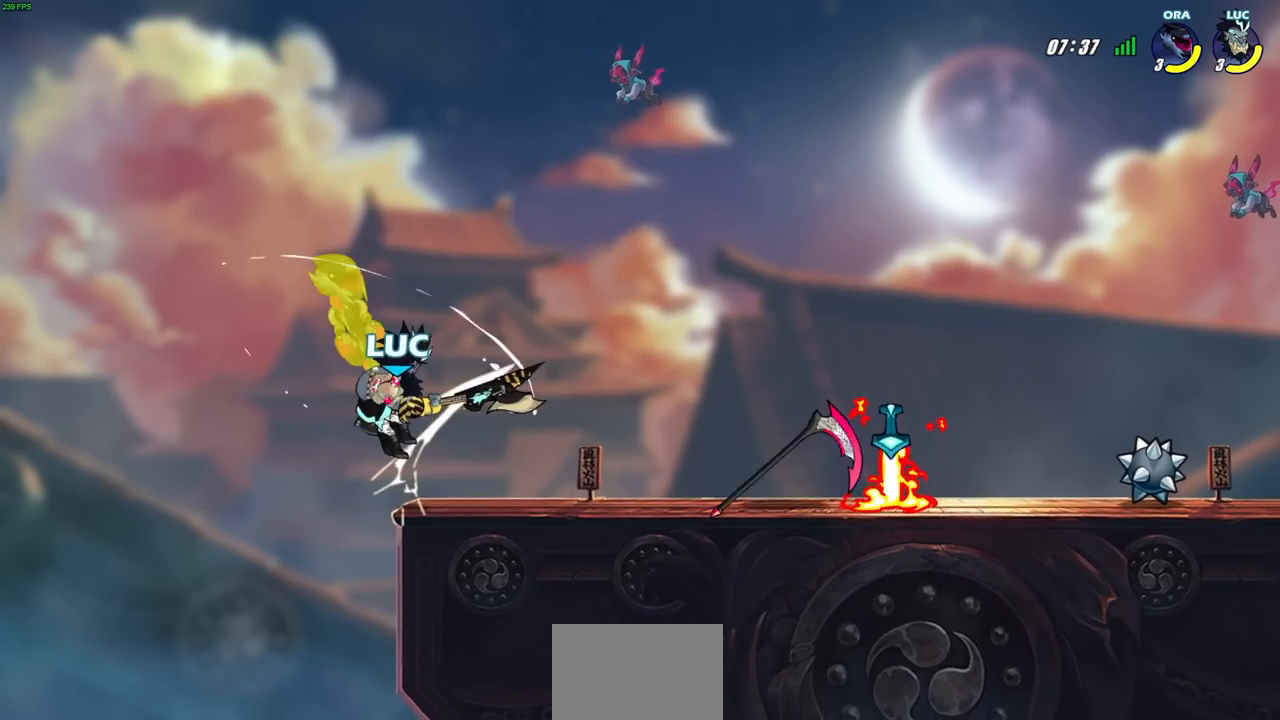
{"buttons": ["CIRCLE"], "left_stick": "center", "right_stick": "center", "events": [[267, "left_stick", "right"], [367, "CROSS", "down"], [367, "left_stick", "center"], [417, "CIRCLE", "down"], [433, "CROSS", "up"]]}
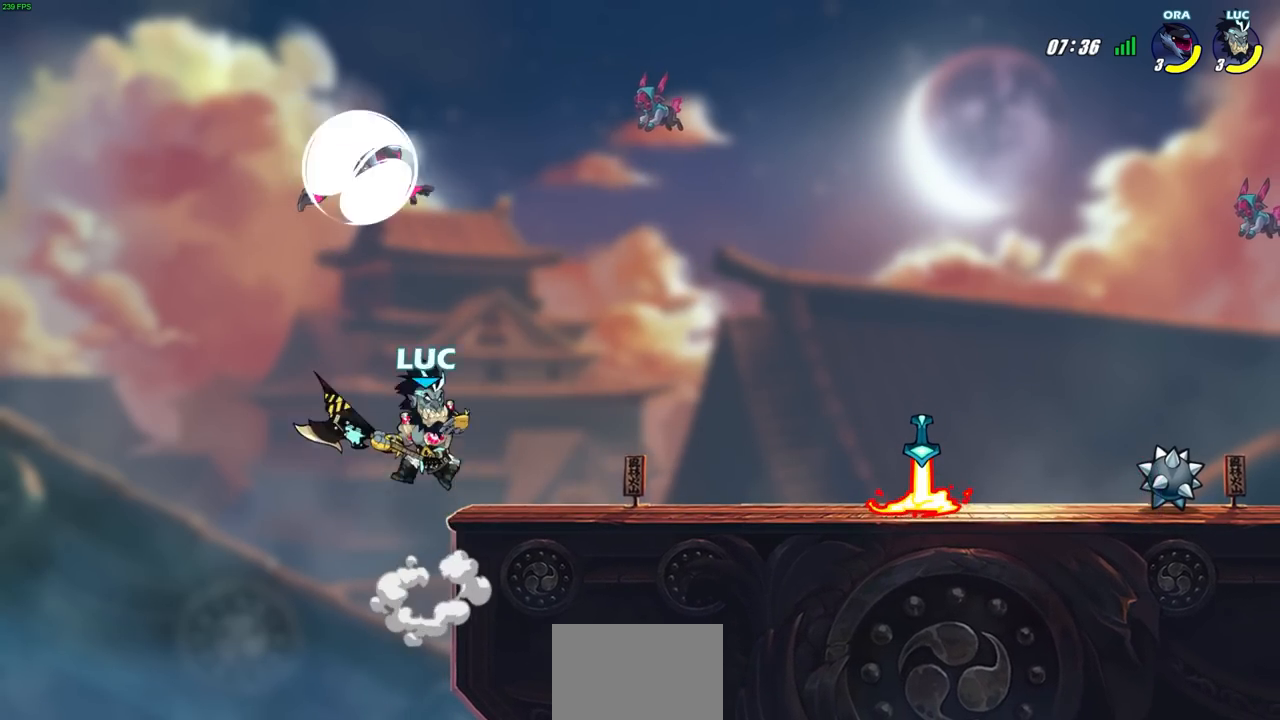
{"buttons": [], "left_stick": "up-left", "right_stick": "center", "events": [[33, "CIRCLE", "up"], [83, "left_stick", "left"], [200, "left_stick", "center"], [417, "left_stick", "up-left"]]}
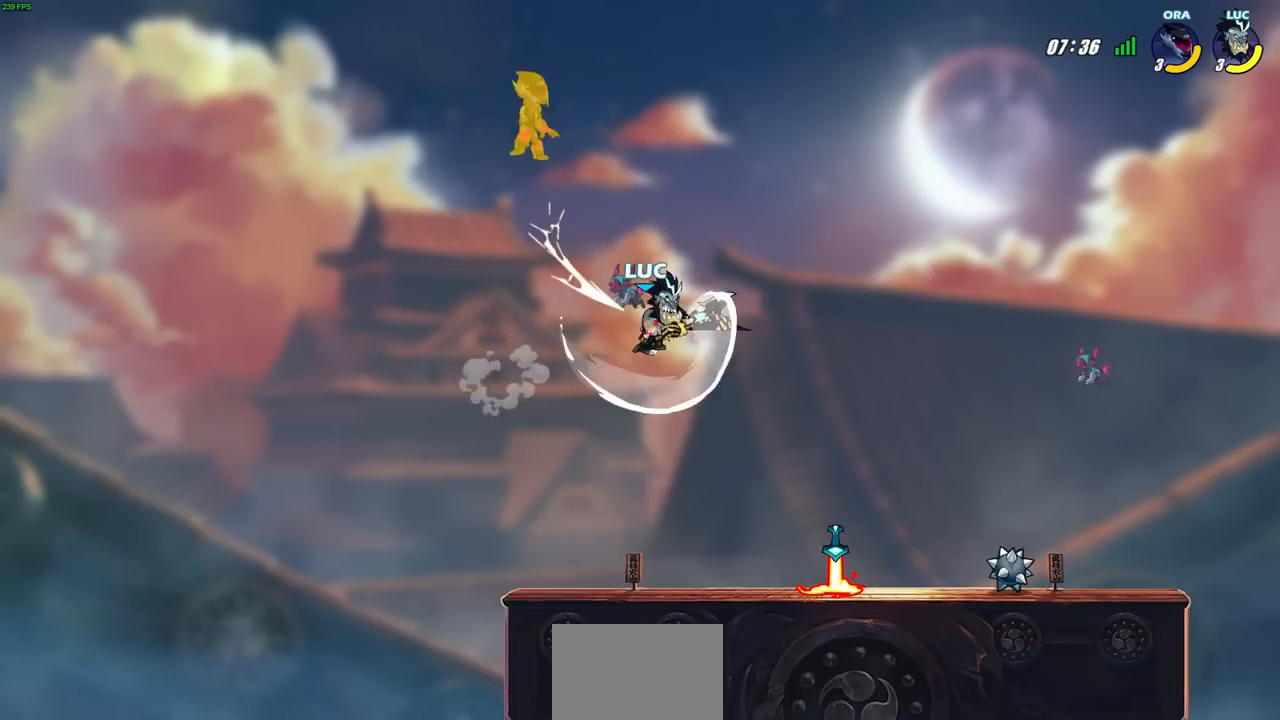
{"buttons": [], "left_stick": "center", "right_stick": "center", "events": [[133, "left_stick", "left"], [283, "R2", "down"], [300, "CIRCLE", "down"], [300, "left_stick", "center"], [350, "CIRCLE", "up"], [383, "R2", "up"]]}
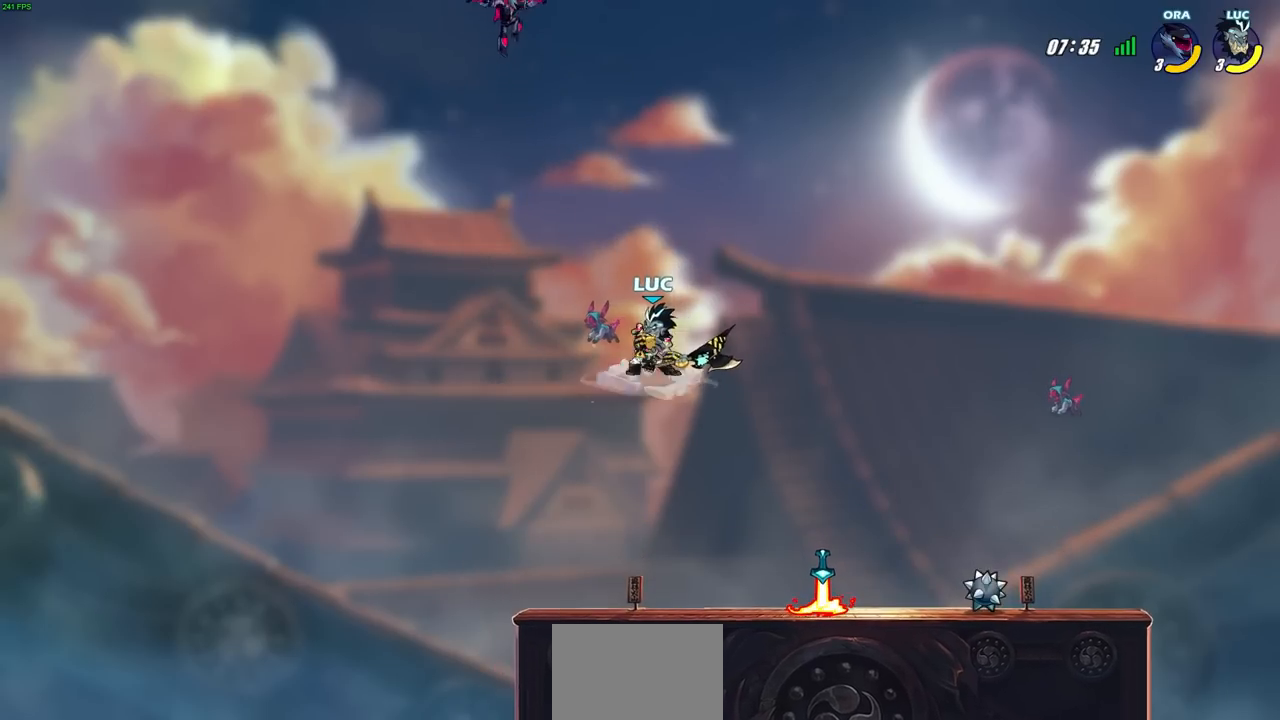
{"buttons": [], "left_stick": "center", "right_stick": "center", "events": []}
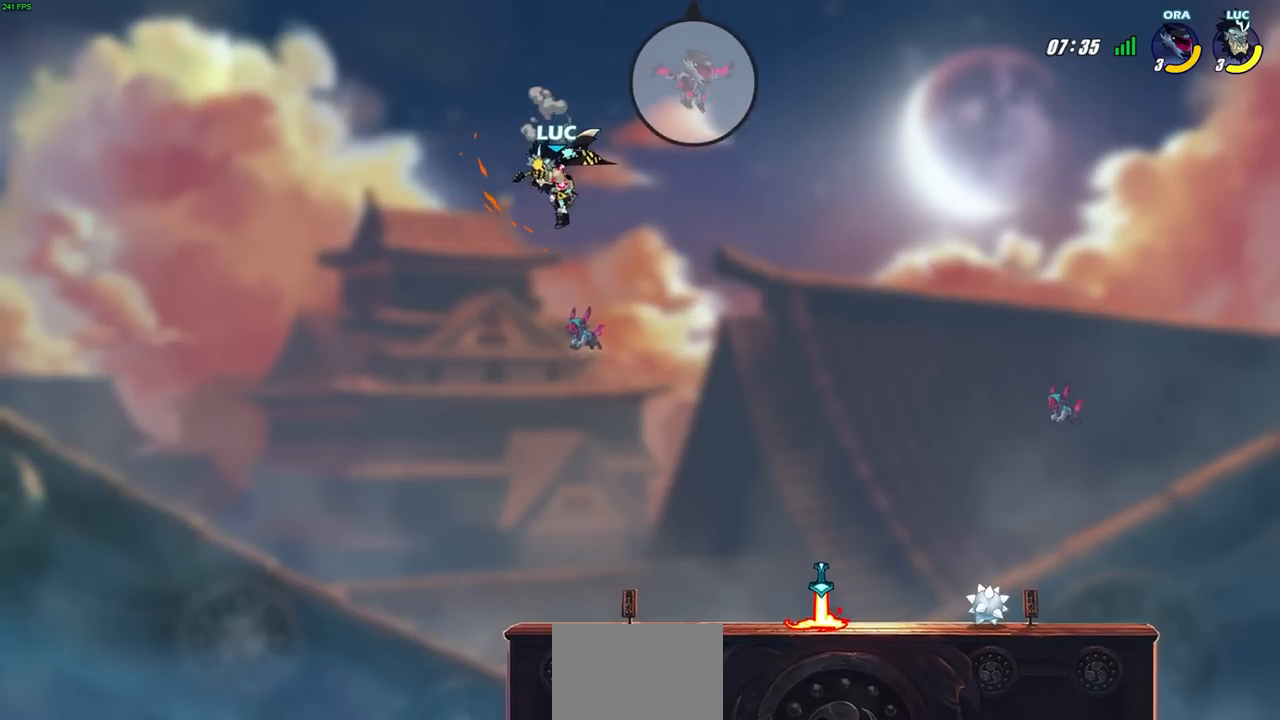
{"buttons": [], "left_stick": "down-right", "right_stick": "center", "events": [[117, "left_stick", "down"], [217, "left_stick", "down-right"]]}
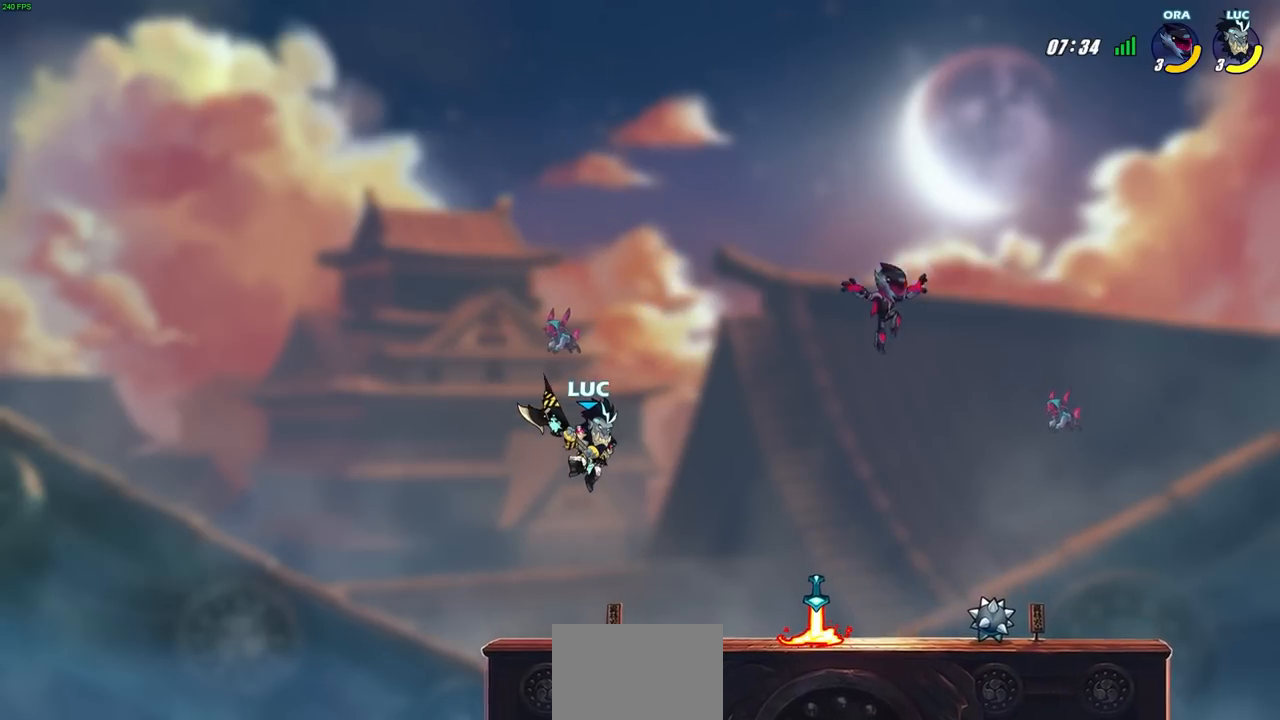
{"buttons": [], "left_stick": "left", "right_stick": "center", "events": [[267, "left_stick", "left"]]}
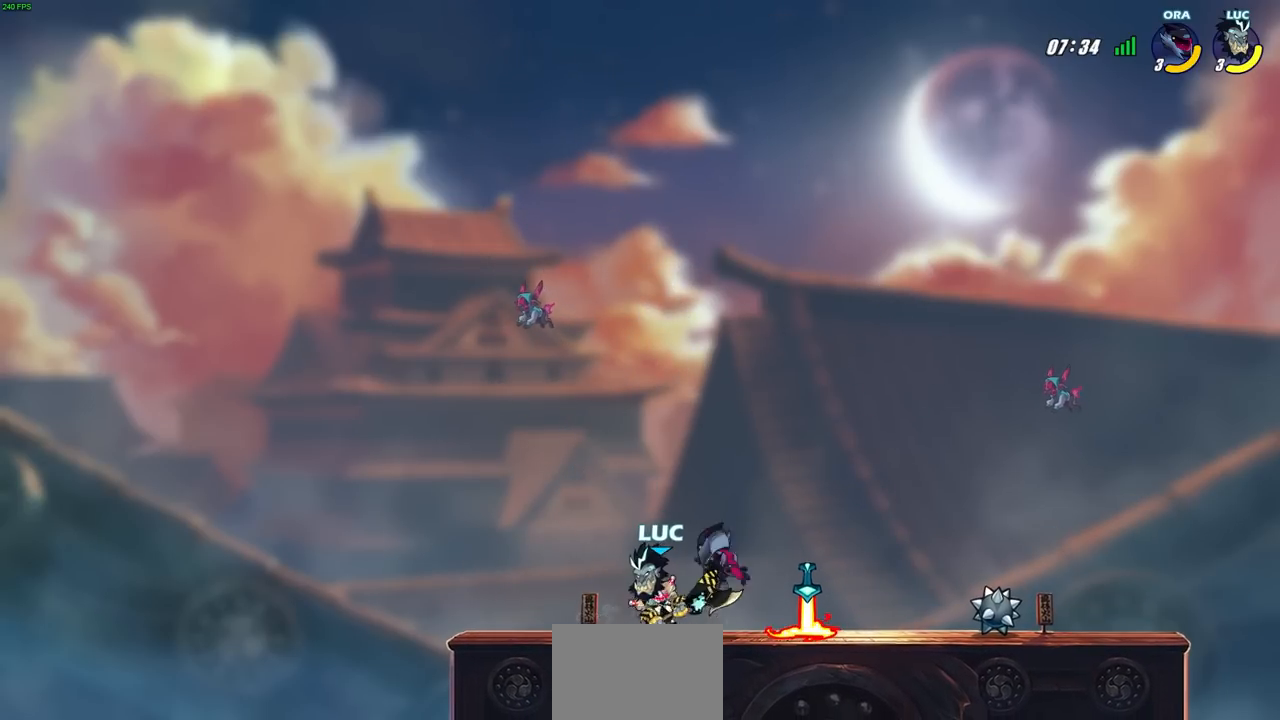
{"buttons": ["SQUARE"], "left_stick": "center", "right_stick": "center", "events": [[83, "left_stick", "up-right"], [150, "SQUARE", "down"], [150, "left_stick", "center"], [200, "SQUARE", "up"], [317, "SQUARE", "down"], [383, "SQUARE", "up"], [467, "SQUARE", "down"]]}
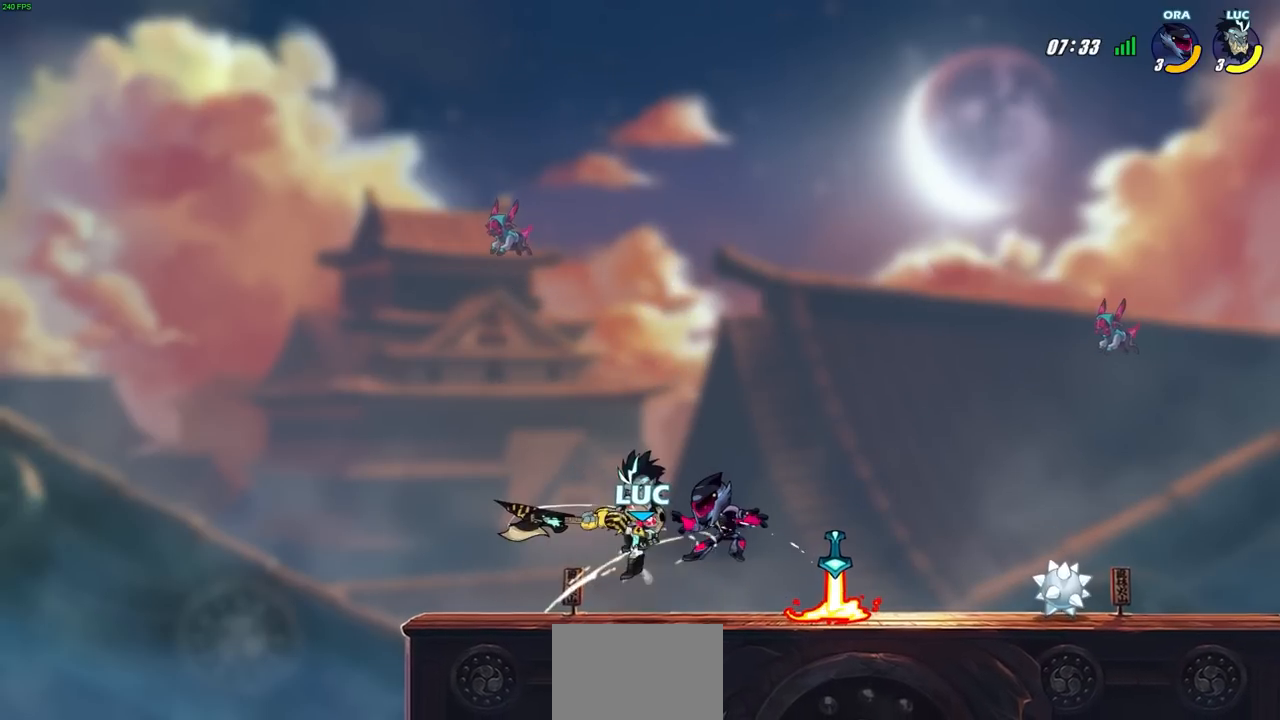
{"buttons": ["R2"], "left_stick": "right", "right_stick": "center", "events": [[33, "SQUARE", "up"], [117, "SQUARE", "down"], [283, "SQUARE", "up"], [350, "left_stick", "right"], [483, "R2", "down"]]}